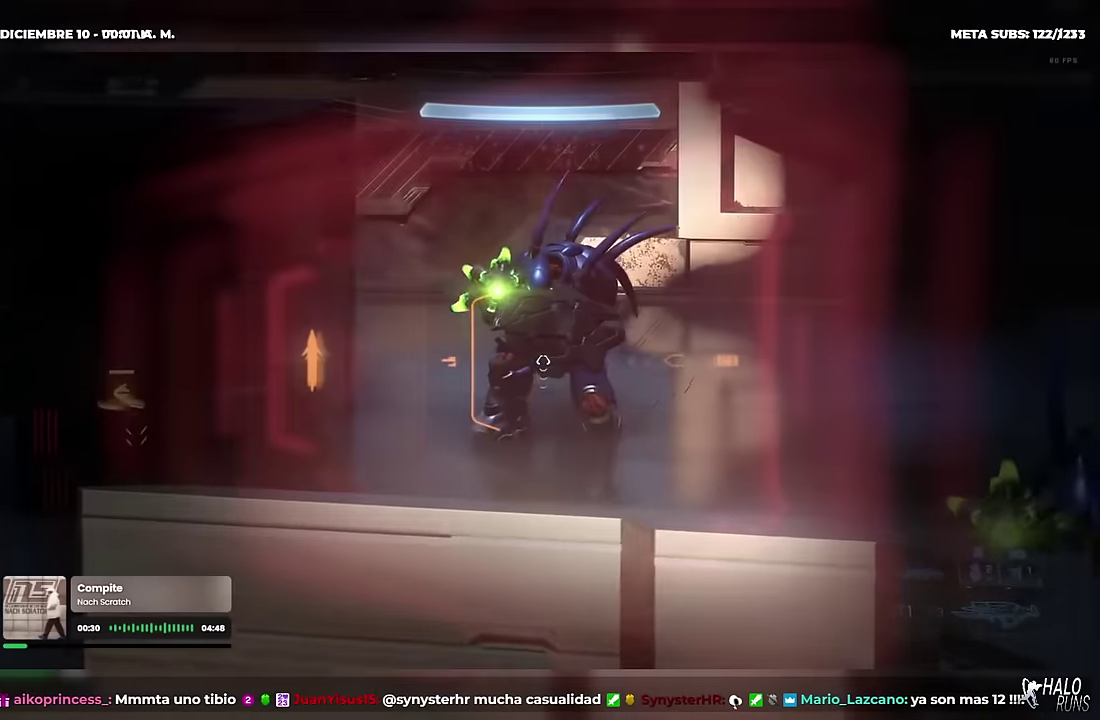
Gameplay with a controller (Xbox layout); each line is a JSON object with the inputs held at the frame after it. "events" lists button and stick changes between this image and that frame as [ms after this image, input, new state], when the widget could be followed in between. This overlay highlights the sticks when they move; stick clicks (L3 R3) are not distinguishable. Not read: A DPAD_DOWN DPAD_LEFT DPAD_RIGHT L3 R2 R3 SELECT START keyboard_mouse right_stick.
{"buttons": [], "left_stick": "left", "events": [[251, "DPAD_UP", "up"], [401, "Y", "up"], [451, "left_stick", "left"]]}
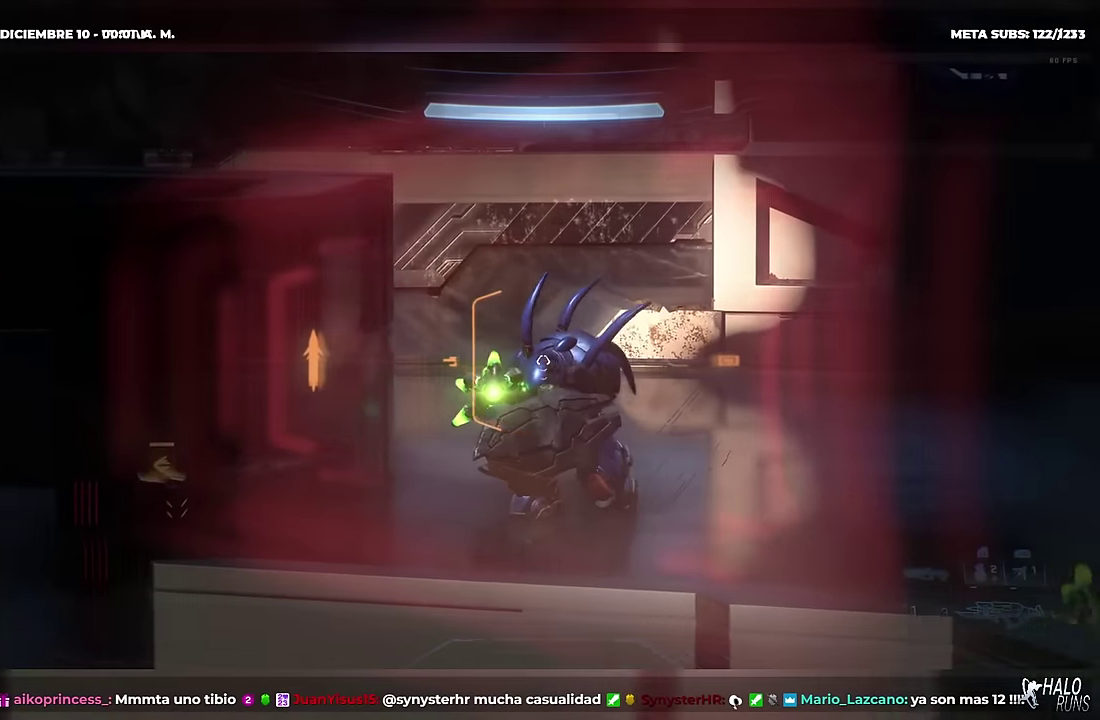
{"buttons": [], "left_stick": "right", "events": [[200, "left_stick", "center"], [250, "R1", "down"], [367, "R1", "up"], [367, "left_stick", "right"]]}
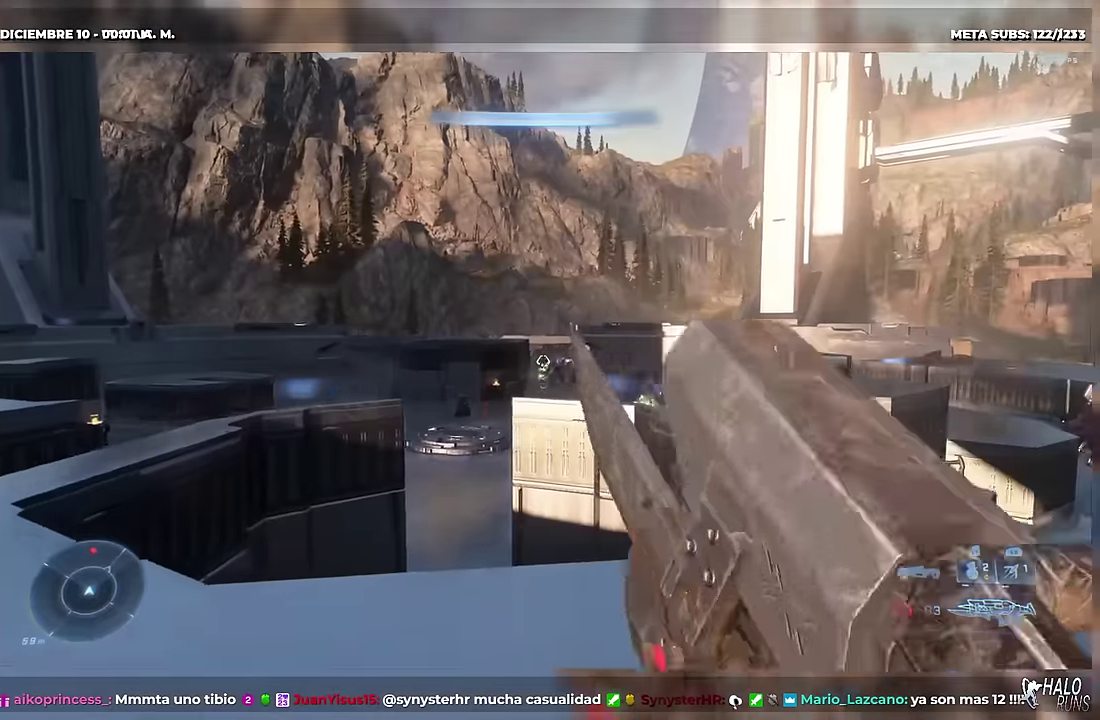
{"buttons": [], "left_stick": "down-left"}
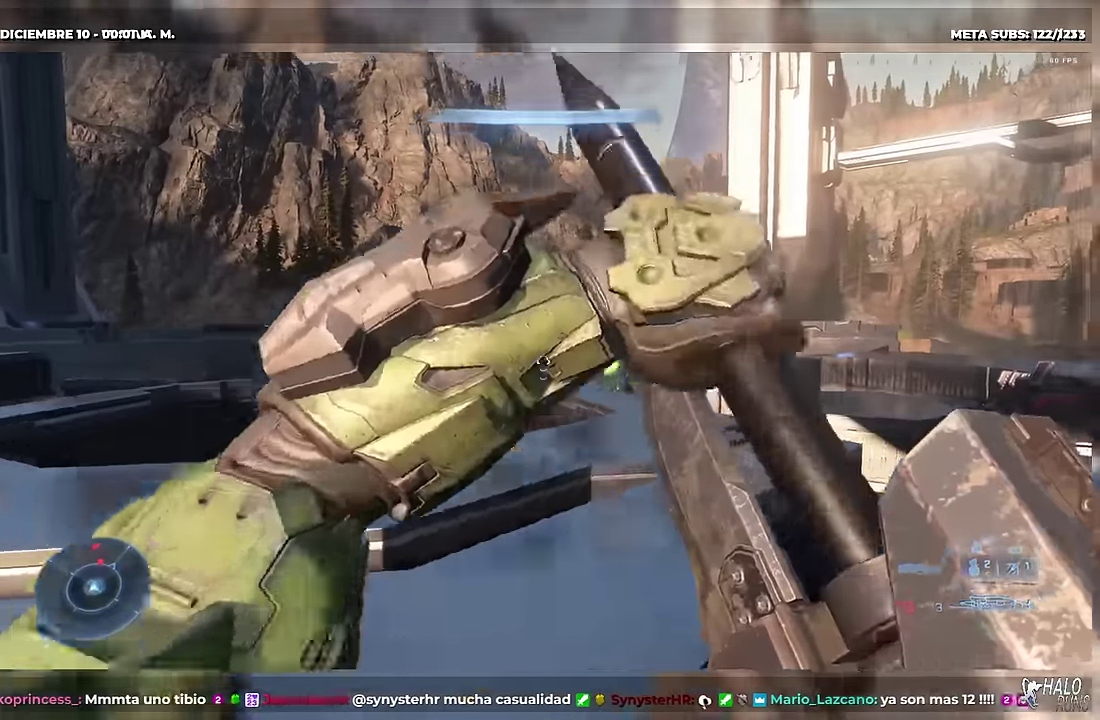
{"buttons": [], "left_stick": "up-right"}
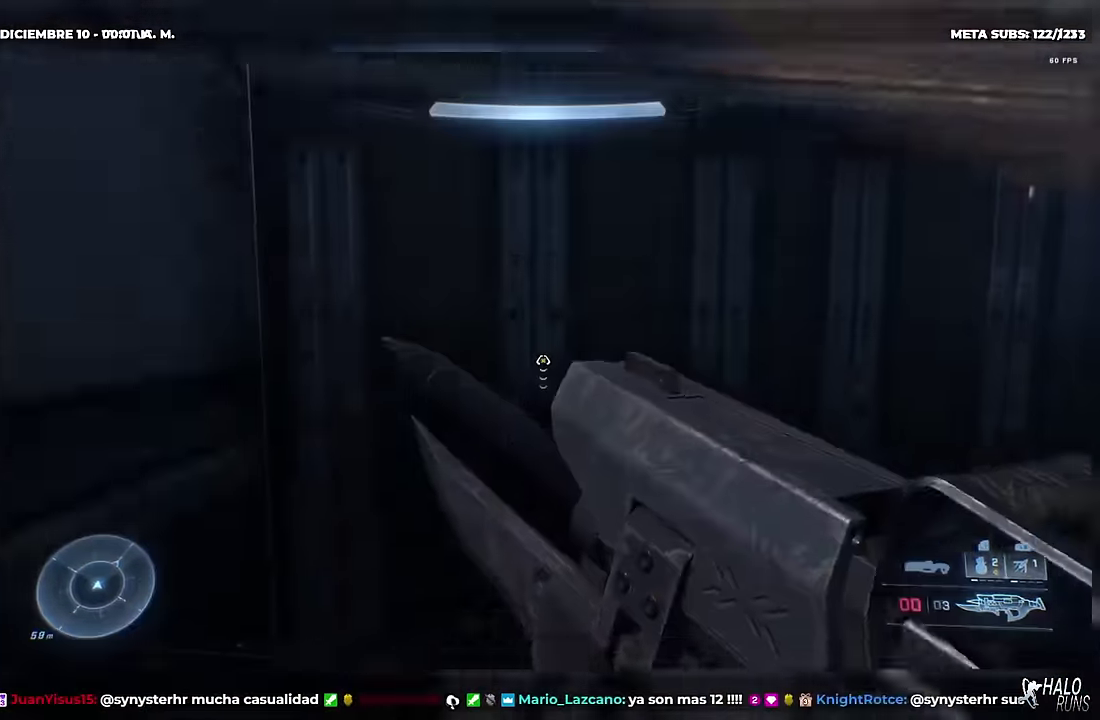
{"buttons": [], "left_stick": "center", "events": [[167, "left_stick", "center"], [301, "Y", "down"], [451, "Y", "up"]]}